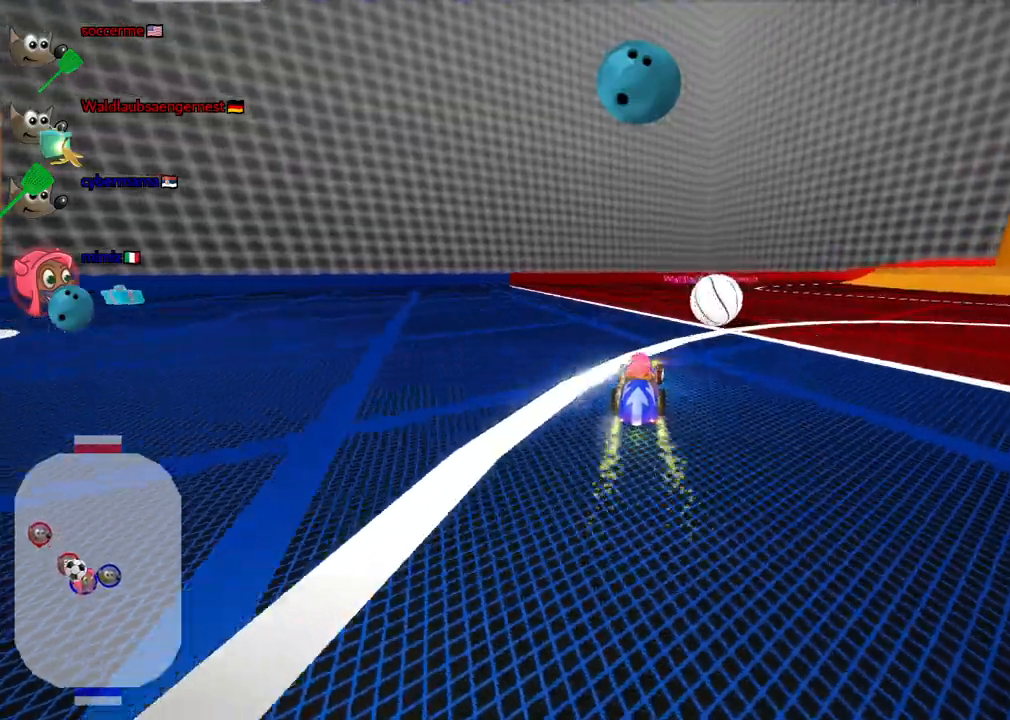
Gameplay with keyboard; each line is a JSON object with the keys held at the frame after it. "events" lists presses ("down") and releases ("up") of ".", "/", "alt_r", "b", "c", "comma", "ctrl_r", "d", "down", "f", "g", "h", "j", "k", "l", "left", "m", "n", "quote", "return", "right", "semicolon", "shift_r", "space", "super", "up" and "v" between this image and that frame as [ms after this image, input, new state], when the widget could be followed in between. No other keys are recorded. Mouse input is not recorded.
{"keys": ["down", "right"], "events": [[50, "down", "down"], [100, "m", "up"]]}
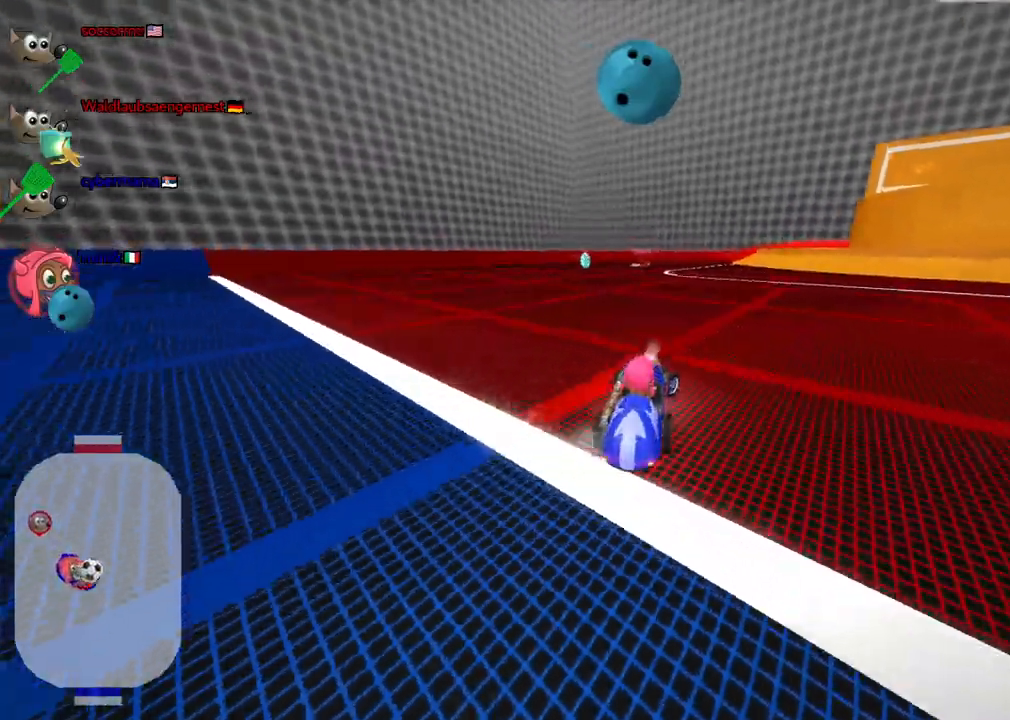
{"keys": ["down", "left"]}
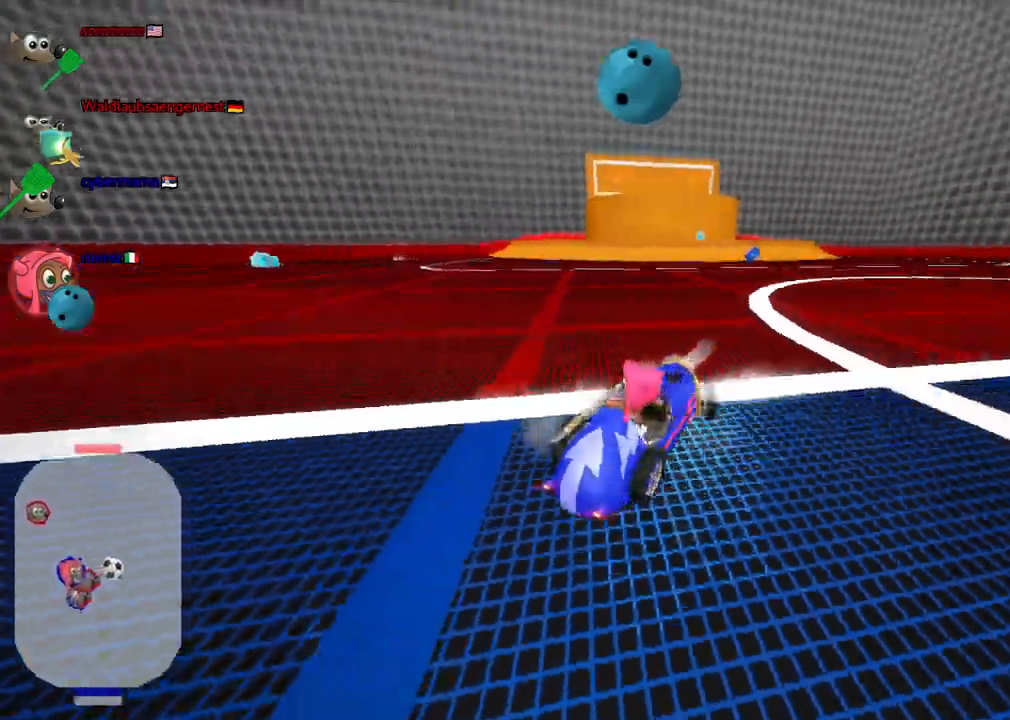
{"keys": ["up"], "events": [[50, "down", "up"], [50, "left", "up"], [50, "right", "down"], [83, "n", "down"], [83, "up", "down"], [283, "n", "up"], [417, "right", "up"]]}
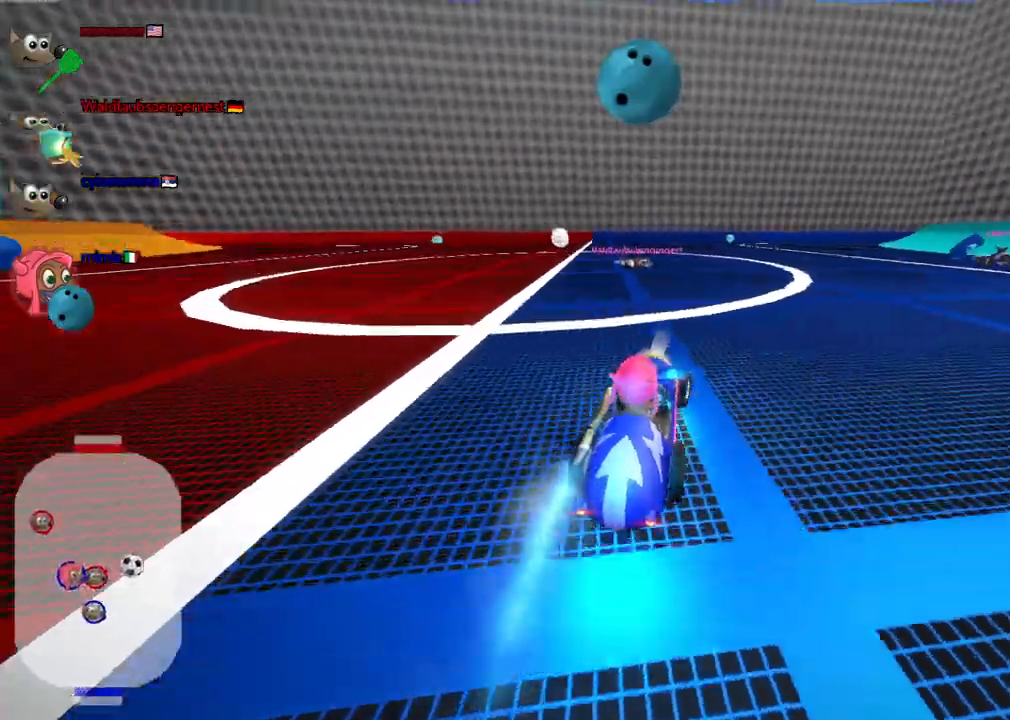
{"keys": ["left", "m", "up"], "events": [[300, "right", "down"], [433, "right", "up"], [467, "left", "down"], [483, "m", "down"]]}
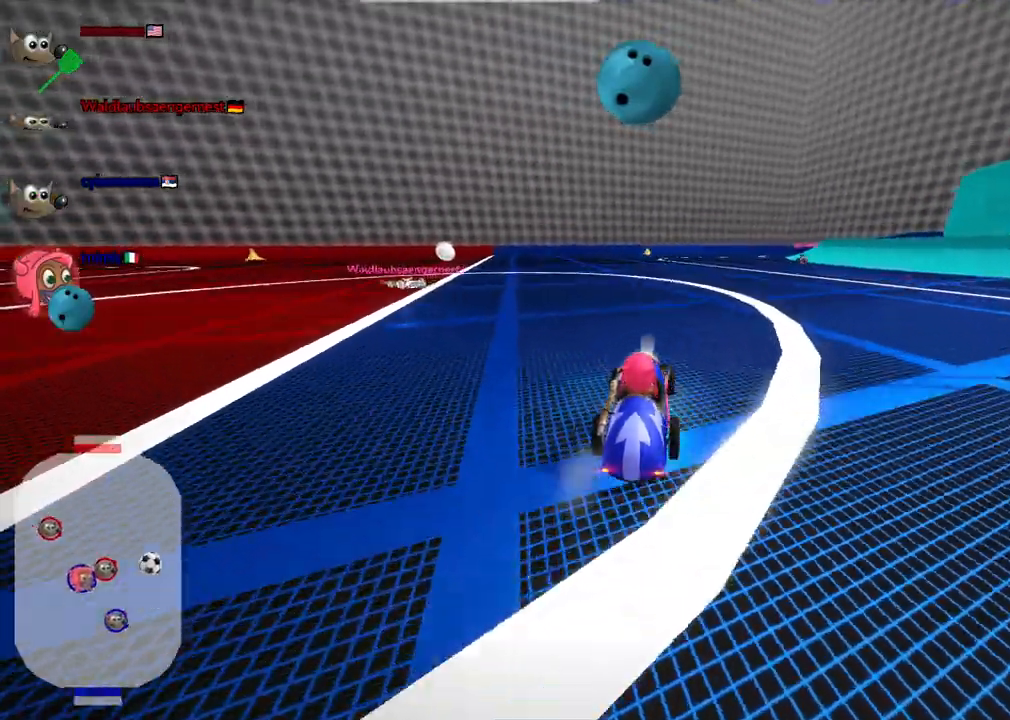
{"keys": ["m", "right", "up"], "events": [[83, "right", "down"], [183, "left", "up"], [367, "left", "down"], [500, "left", "up"]]}
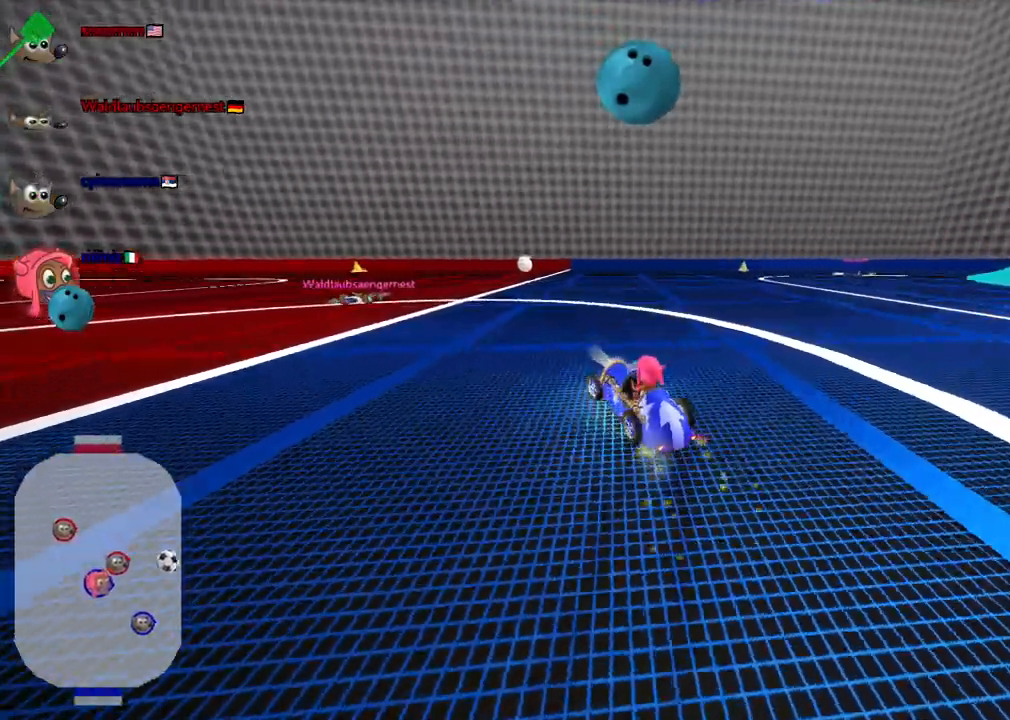
{"keys": ["up"], "events": [[333, "left", "down"], [383, "right", "up"], [433, "left", "up"], [433, "m", "up"]]}
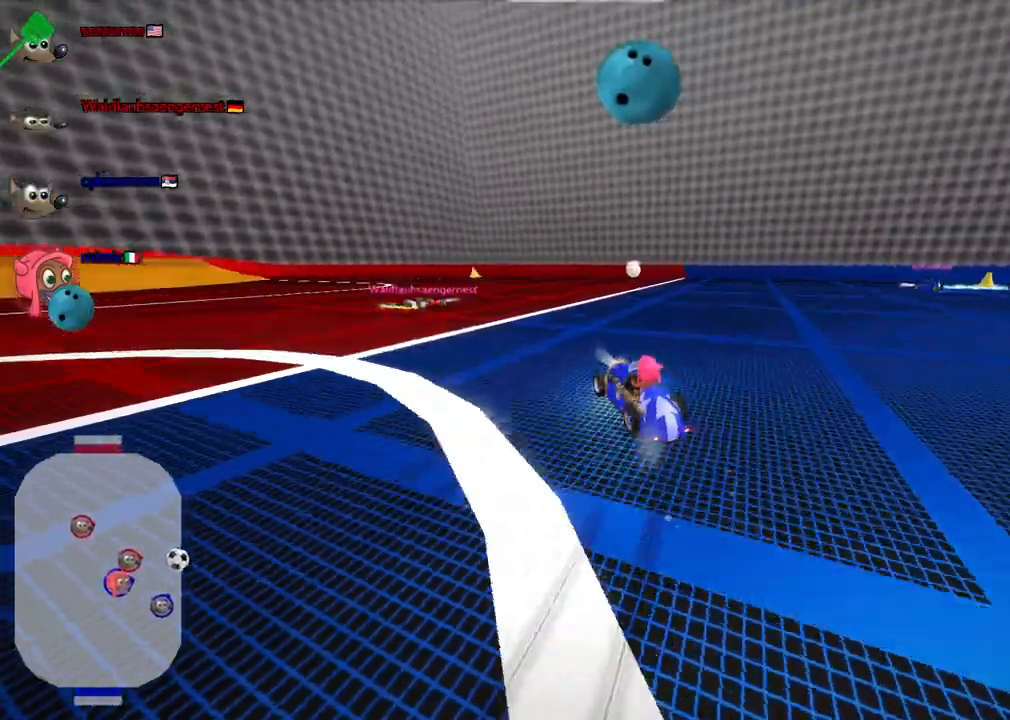
{"keys": ["up"], "events": [[33, "right", "down"], [167, "right", "up"]]}
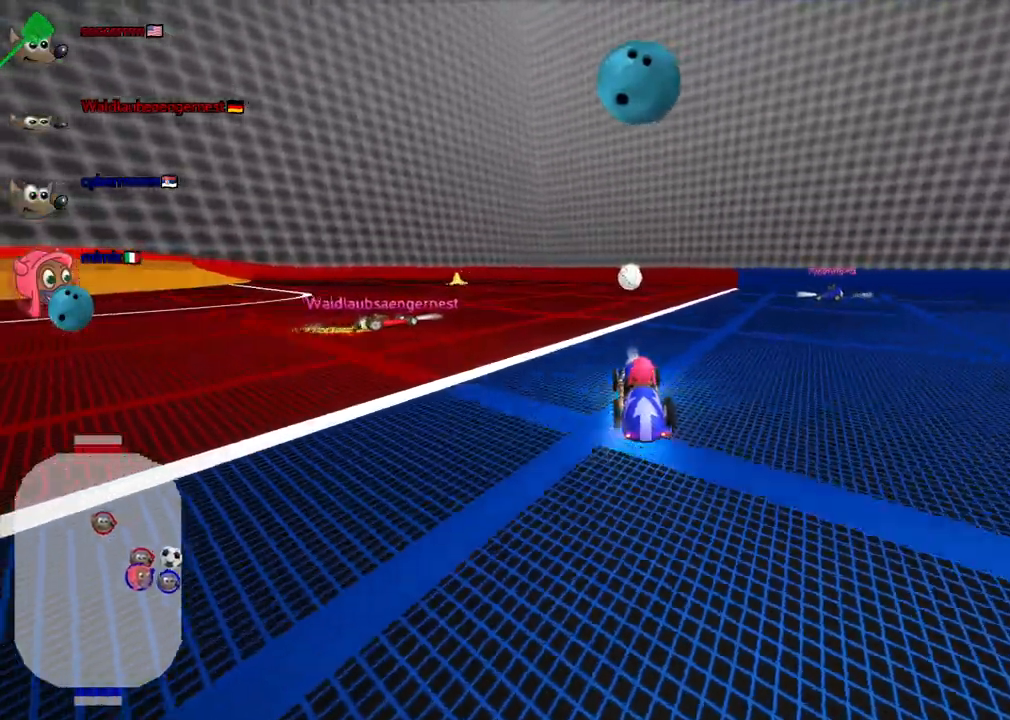
{"keys": ["down", "left"], "events": [[50, "left", "down"], [83, "up", "up"], [183, "down", "down"]]}
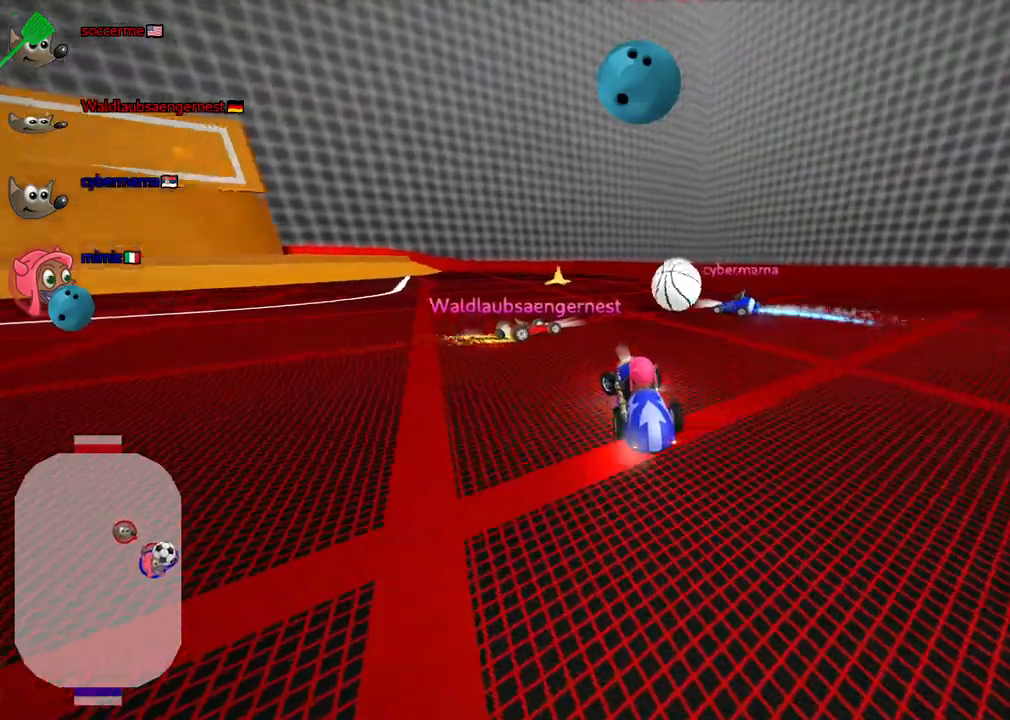
{"keys": ["left", "n", "up"], "events": [[17, "down", "up"], [100, "up", "down"], [150, "left", "up"], [250, "left", "down"], [350, "n", "down"]]}
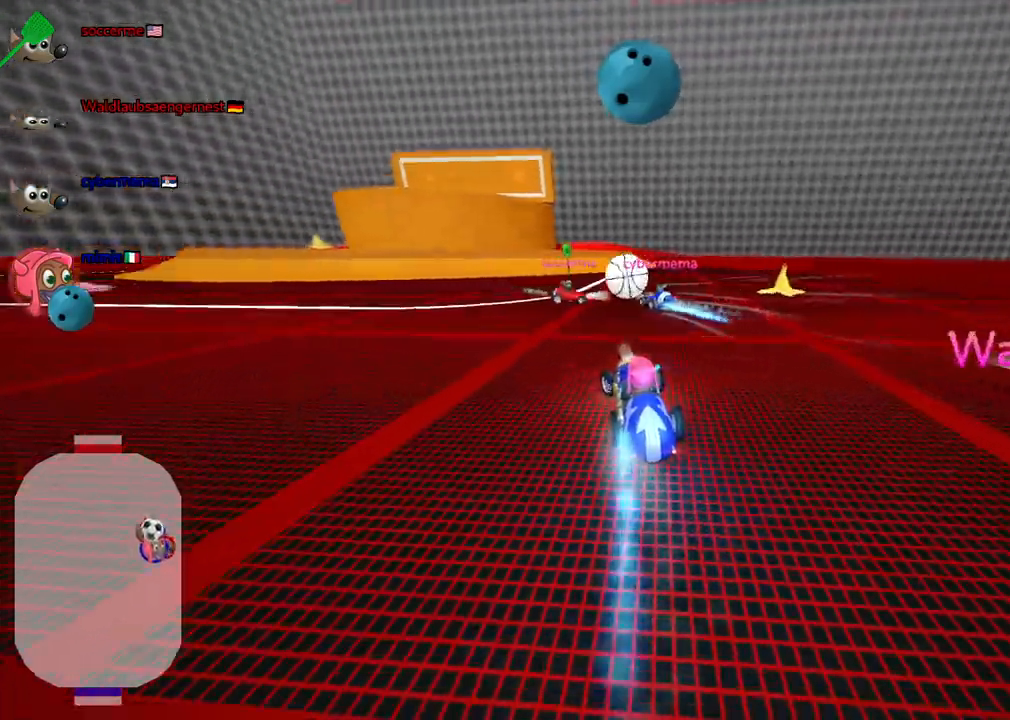
{"keys": ["up"], "events": [[33, "left", "up"], [33, "n", "up"], [217, "up", "up"], [317, "down", "down"], [317, "right", "down"], [417, "down", "up"], [417, "right", "up"], [500, "up", "down"]]}
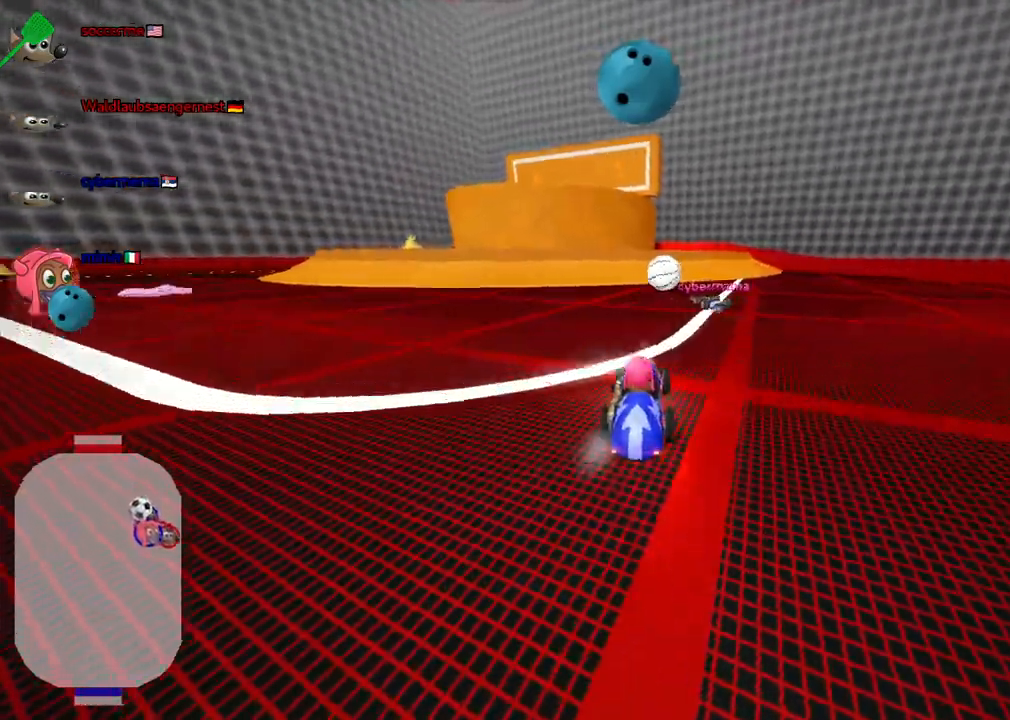
{"keys": ["down", "left"], "events": [[50, "left", "down"], [250, "left", "up"], [283, "up", "up"], [383, "down", "down"], [483, "left", "down"]]}
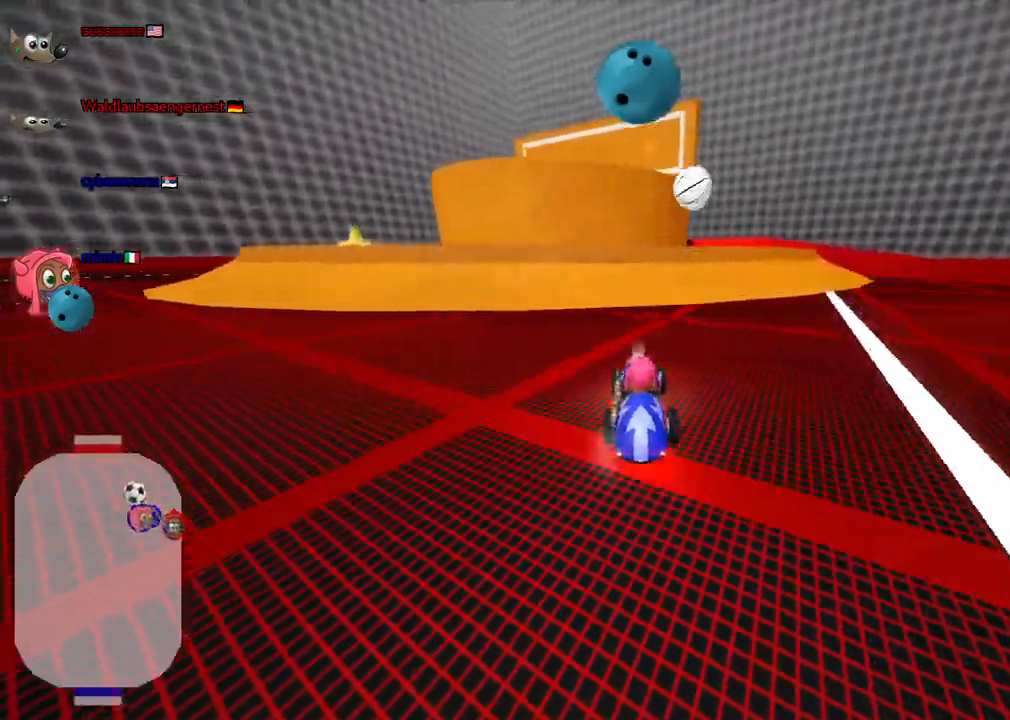
{"keys": ["down"]}
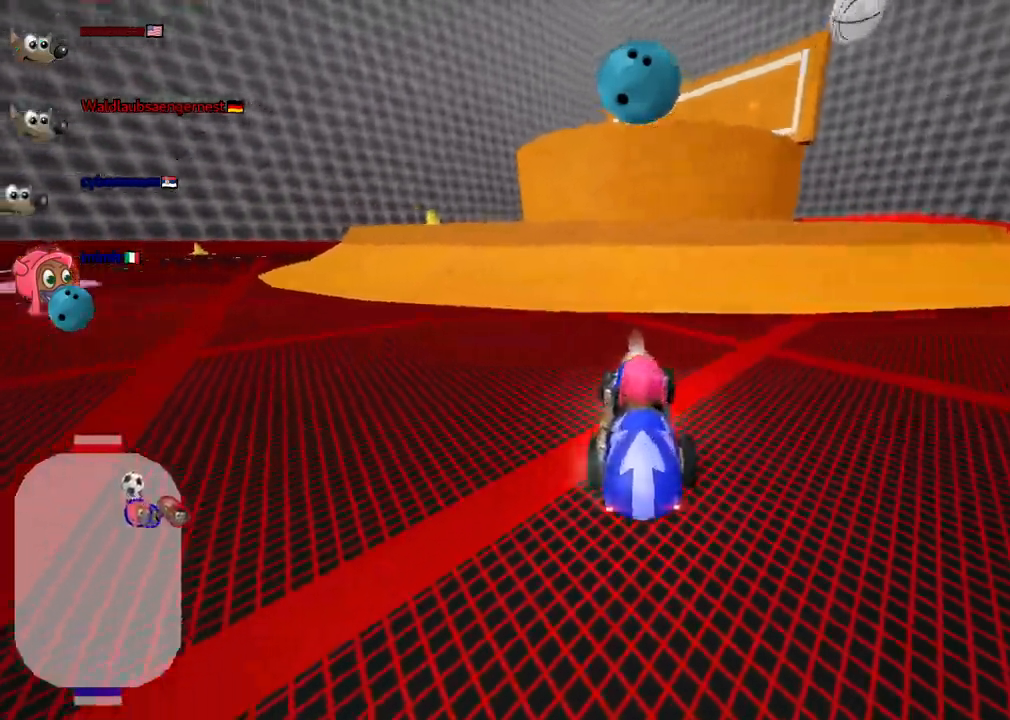
{"keys": ["down"], "events": [[133, "left", "down"], [333, "left", "up"]]}
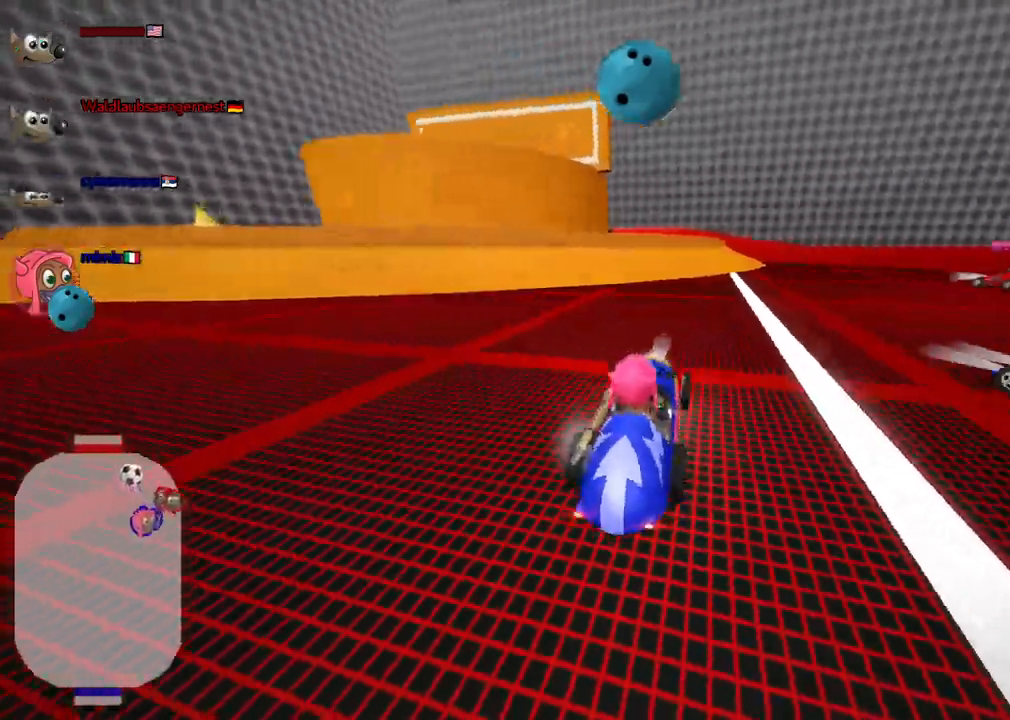
{"keys": ["down"], "events": []}
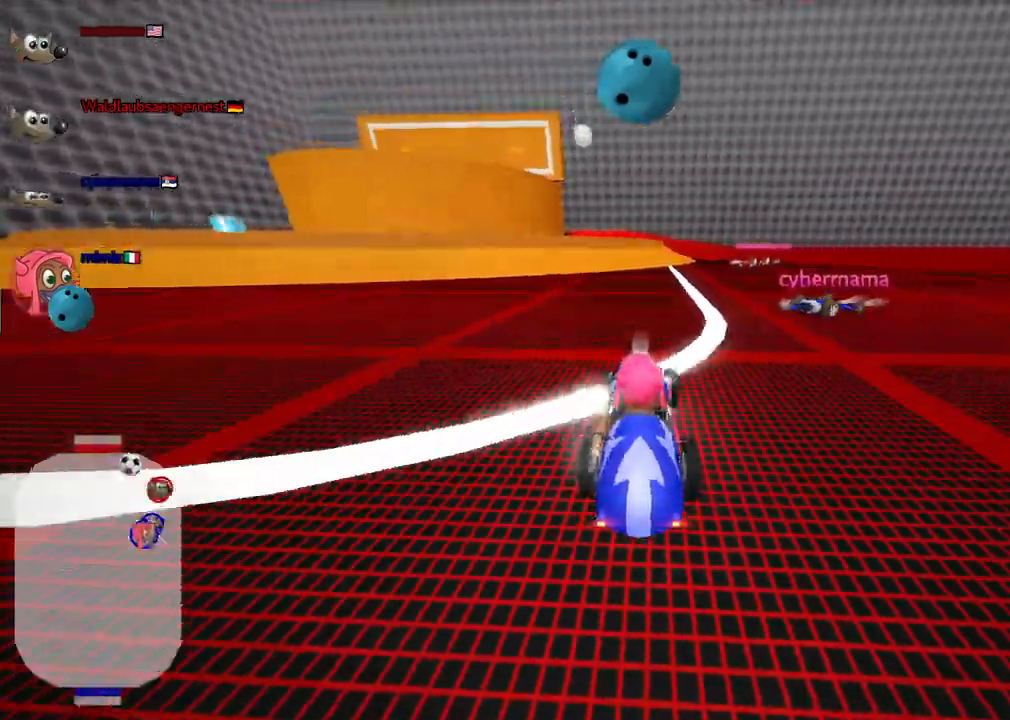
{"keys": [], "events": [[267, "down", "up"]]}
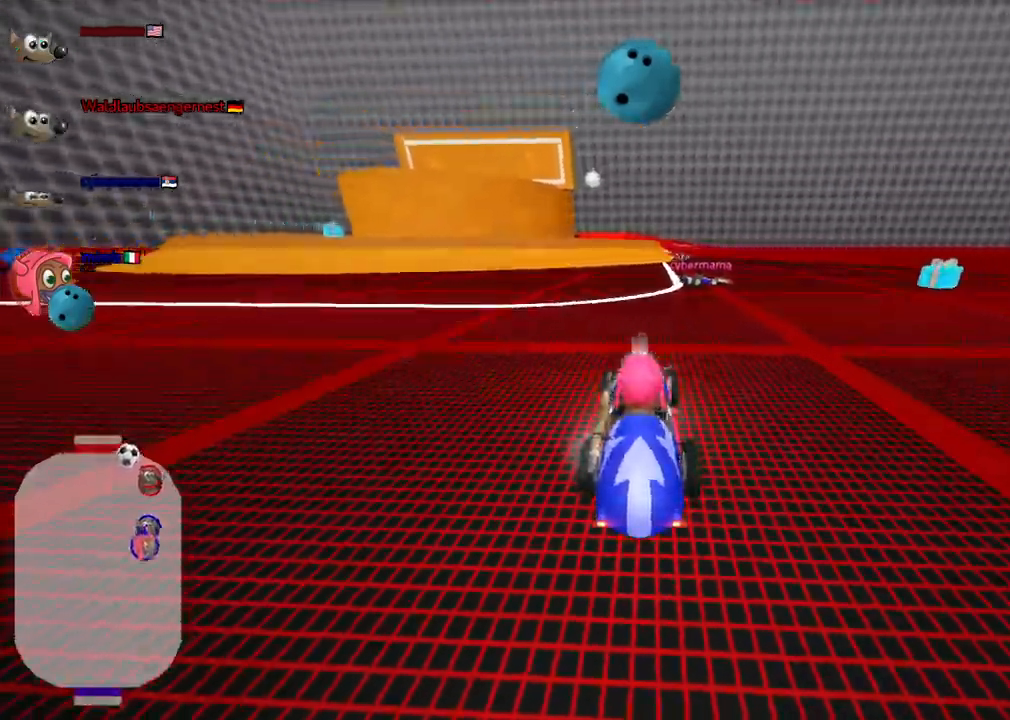
{"keys": [], "events": []}
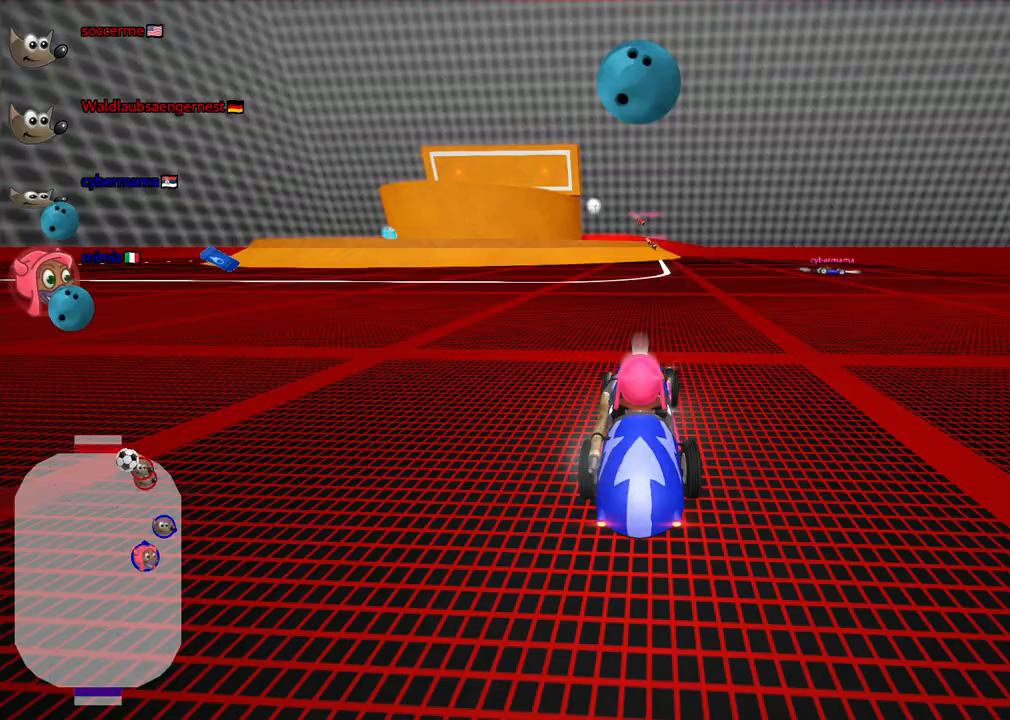
{"keys": [], "events": [[350, "down", "down"], [350, "right", "down"], [450, "down", "up"], [450, "right", "up"]]}
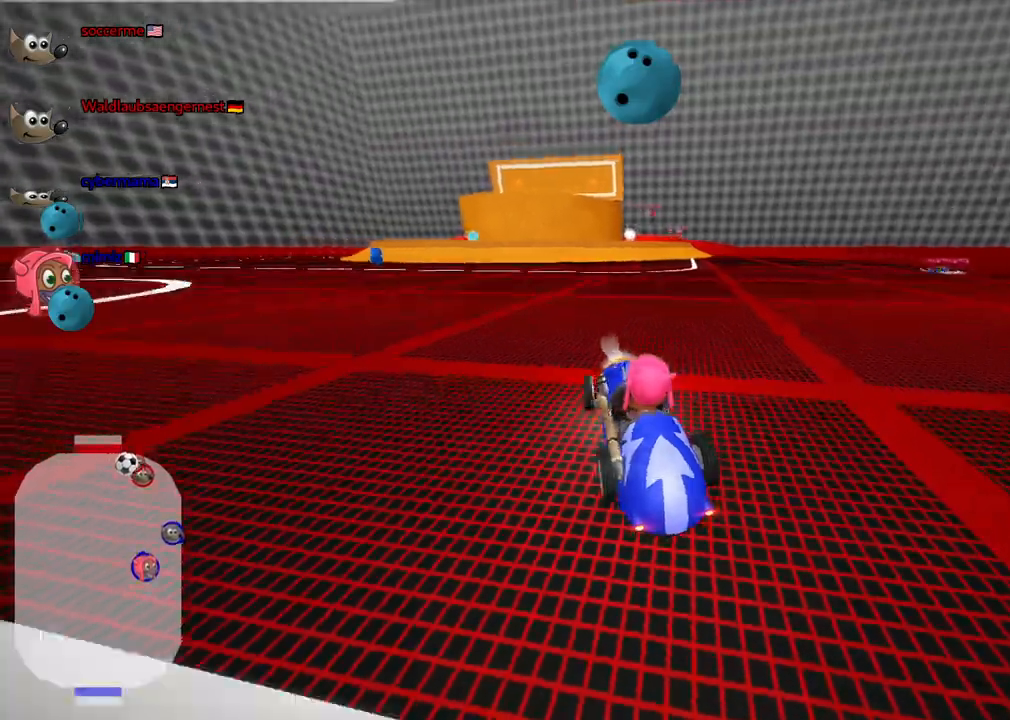
{"keys": ["up"], "events": [[50, "up", "down"]]}
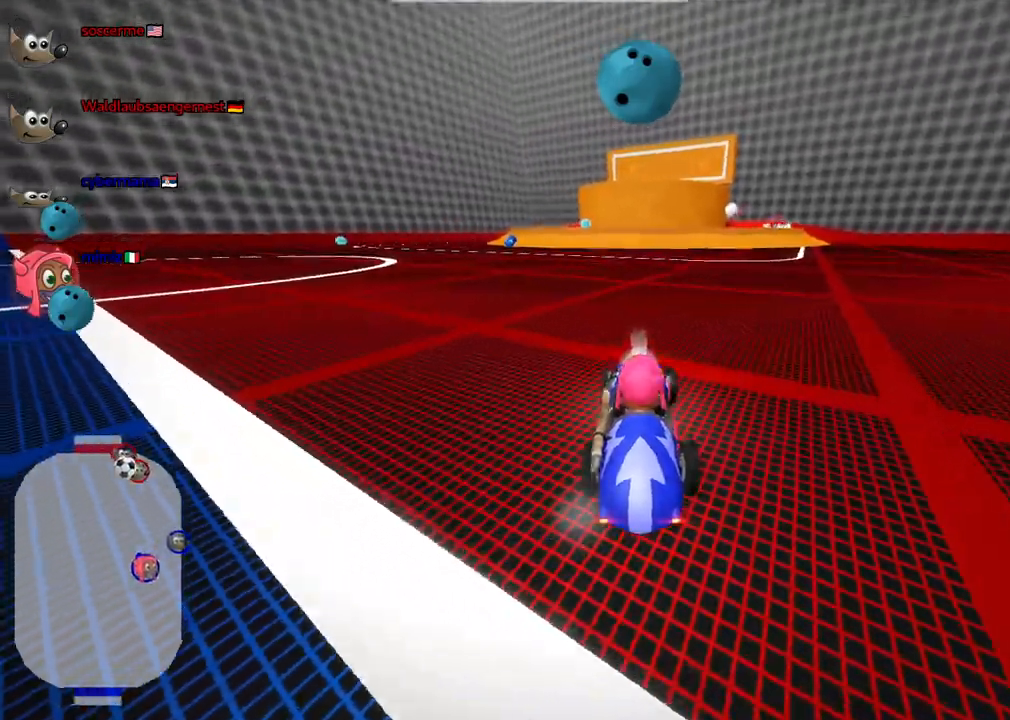
{"keys": [], "events": [[483, "up", "up"]]}
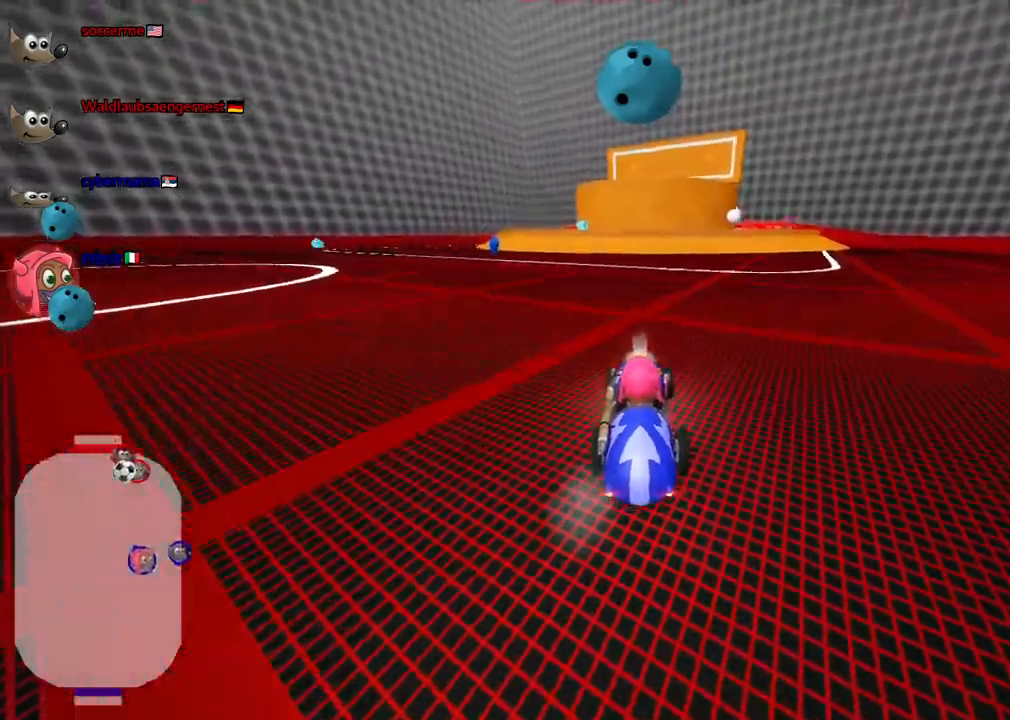
{"keys": [], "events": [[233, "down", "down"], [317, "down", "up"]]}
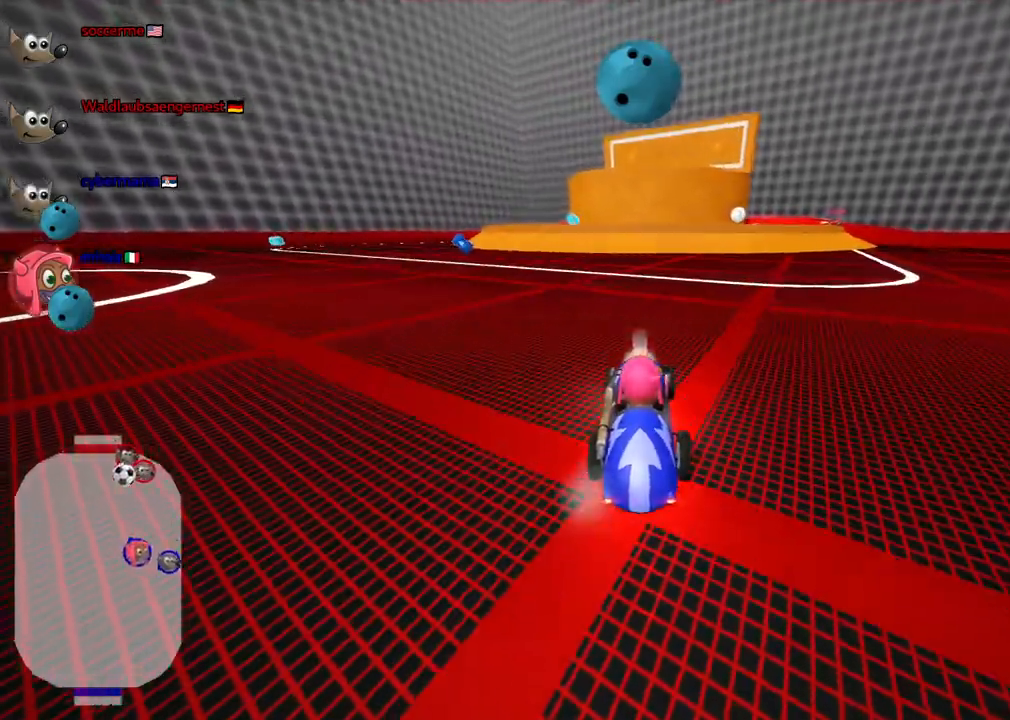
{"keys": ["left", "up"], "events": [[100, "down", "down"], [250, "down", "up"], [300, "left", "down"], [433, "up", "down"]]}